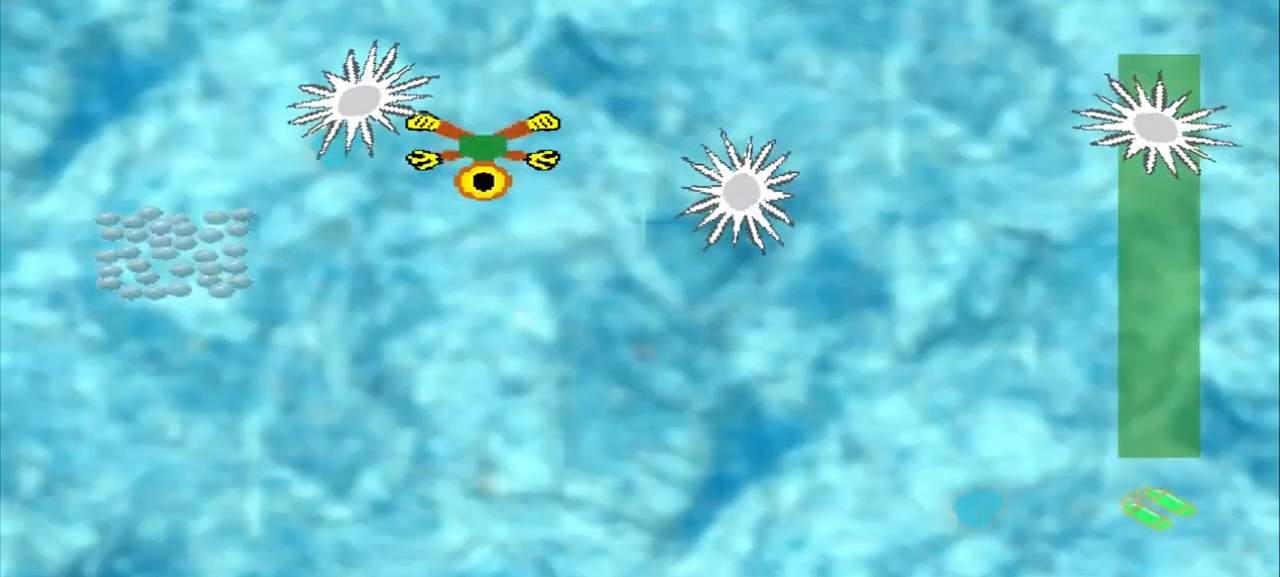
Gameplay with a controller (PlayStation layout); each line is a JSON object with the inputs held at the frame after it (dt_ms = milliseconds from this image to that frame). "events" lists button and stick changes between this image and that frame as [ms after this image, input, new state], when the widget could be followed in between. Not read: CROSS L2 L3 R2 R3 right_stick.
{"dt_ms": 500, "buttons": [], "left_stick": "center", "events": [[83, "left_stick", "down"], [375, "left_stick", "center"]]}
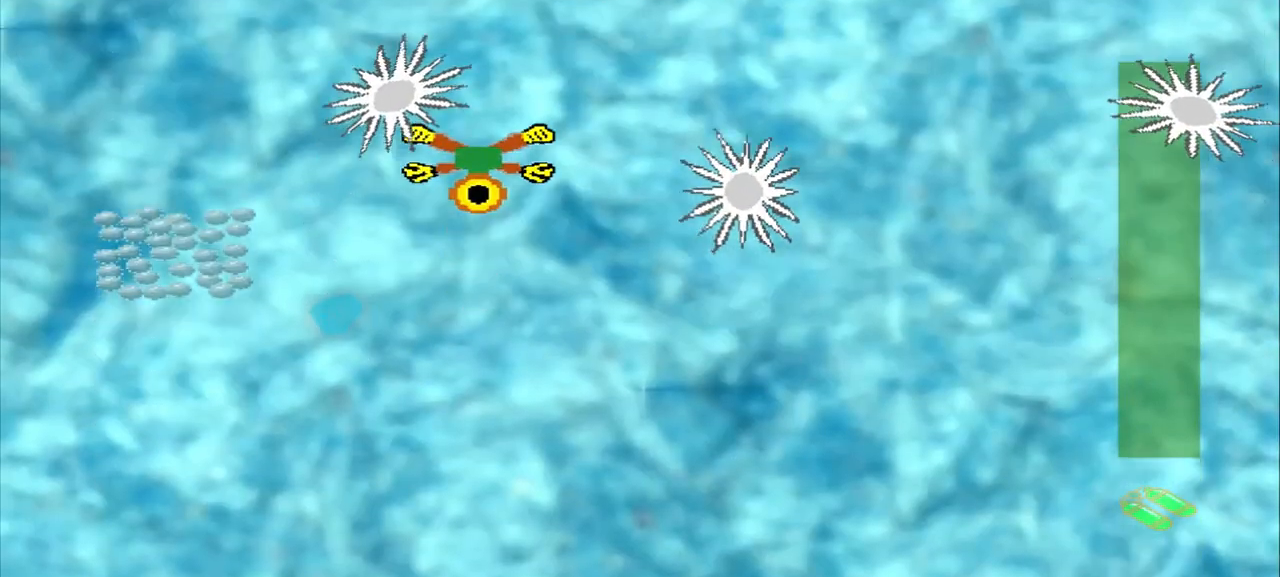
{"dt_ms": 500, "buttons": [], "left_stick": "down-left", "events": [[208, "left_stick", "down"], [375, "left_stick", "center"], [458, "left_stick", "down-left"]]}
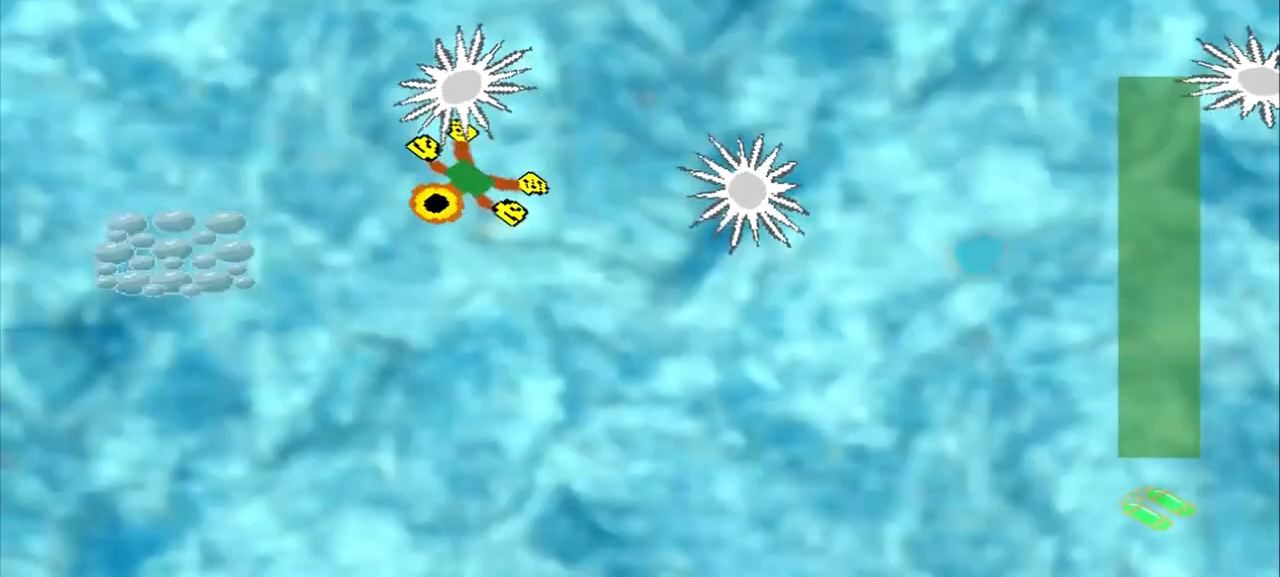
{"dt_ms": 500, "buttons": [], "left_stick": "down-left", "events": [[167, "left_stick", "left"], [417, "left_stick", "down-left"]]}
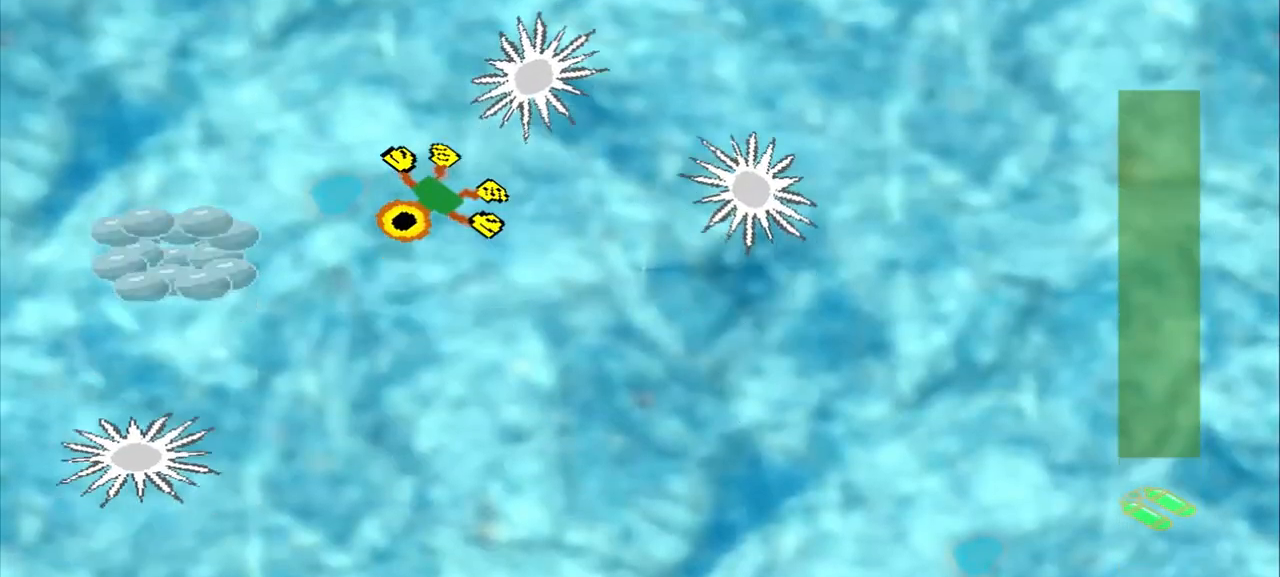
{"dt_ms": 500, "buttons": [], "left_stick": "left", "events": [[500, "left_stick", "left"]]}
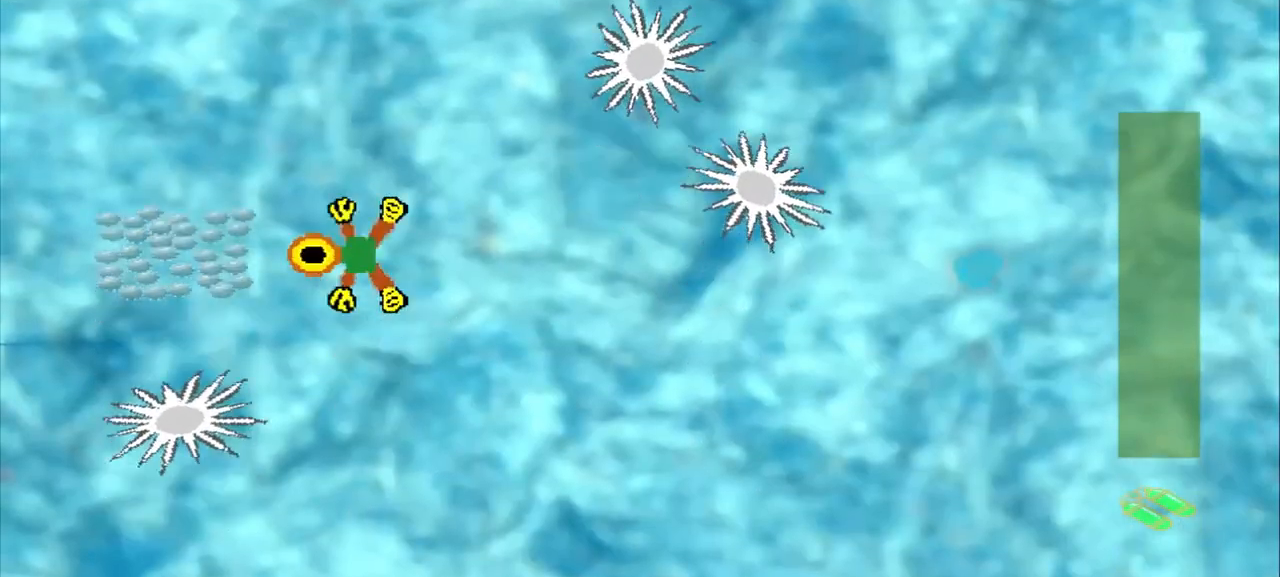
{"dt_ms": 500, "buttons": [], "left_stick": "center", "events": [[375, "left_stick", "center"]]}
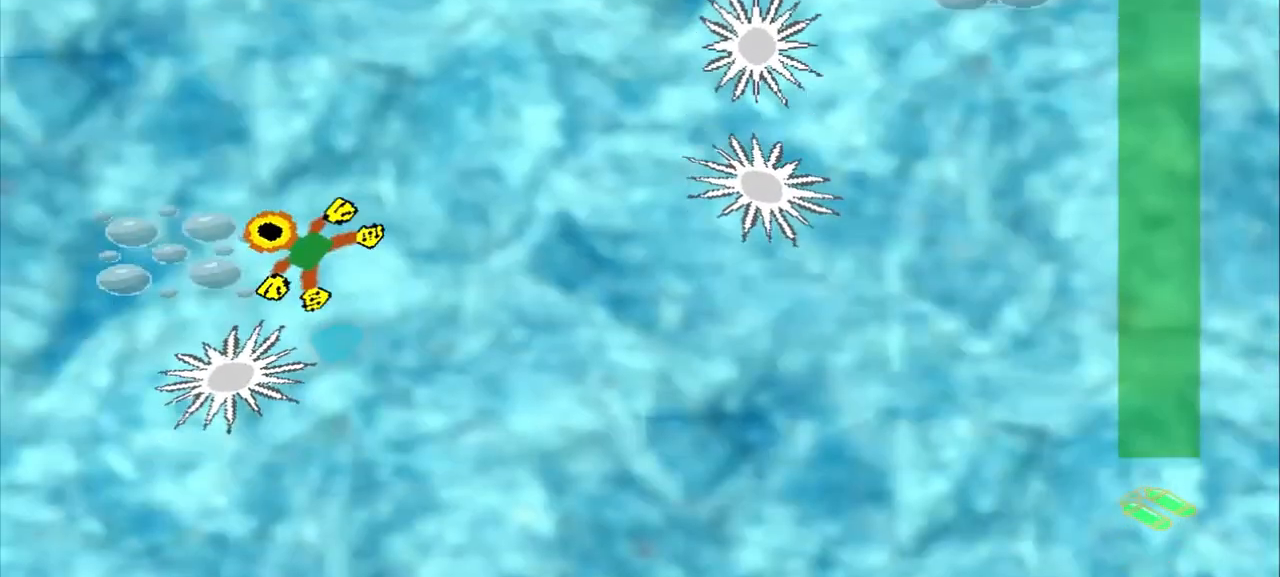
{"dt_ms": 1000, "buttons": [], "left_stick": "up-right"}
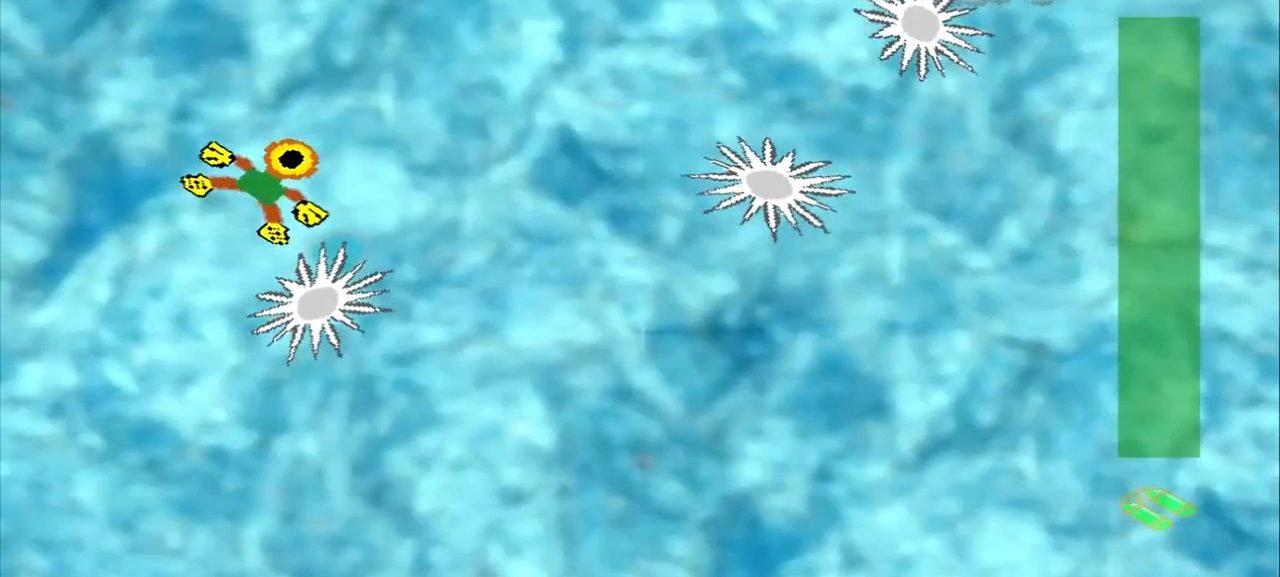
{"dt_ms": 500, "buttons": [], "left_stick": "up"}
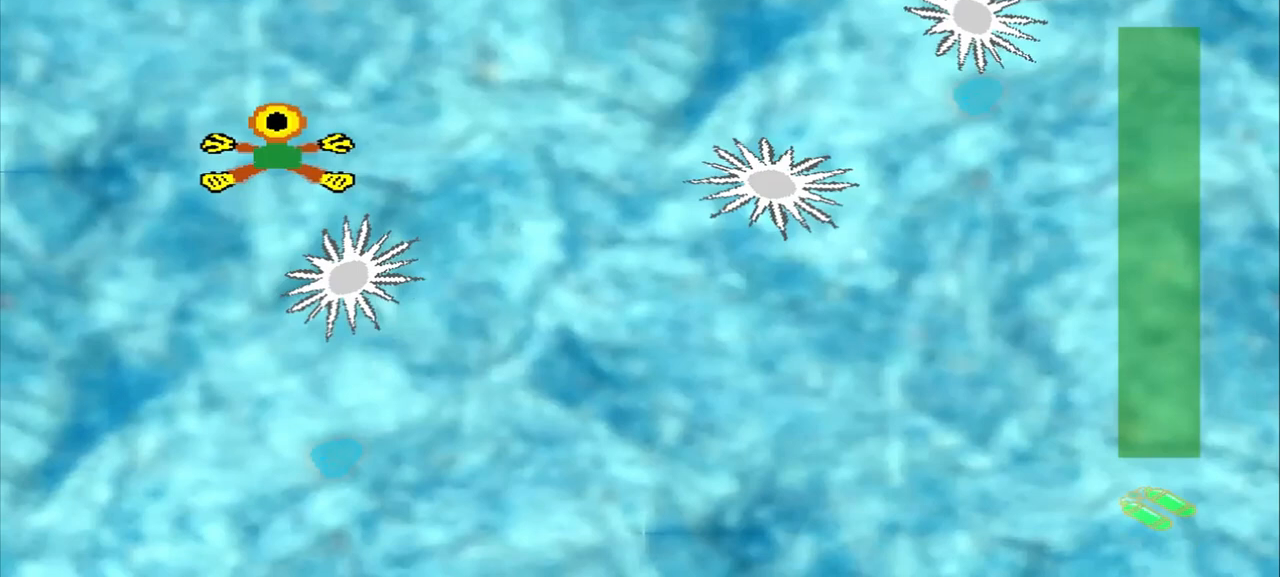
{"dt_ms": 500, "buttons": [], "left_stick": "up-right"}
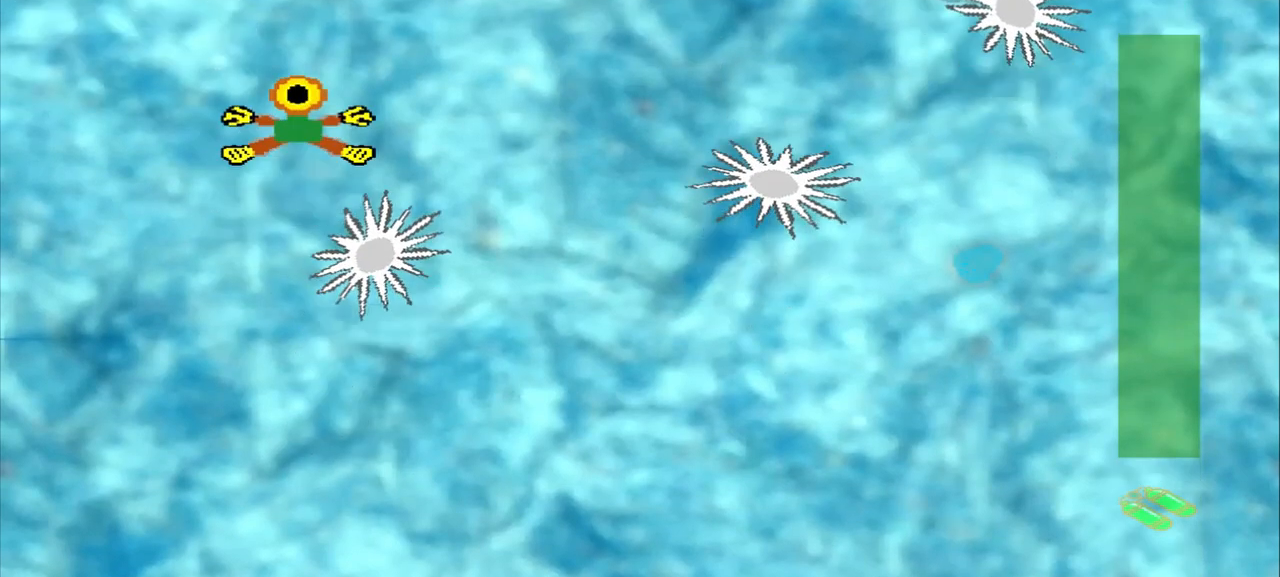
{"dt_ms": 500, "buttons": [], "left_stick": "up-right", "events": [[167, "left_stick", "down-left"], [250, "left_stick", "up-right"]]}
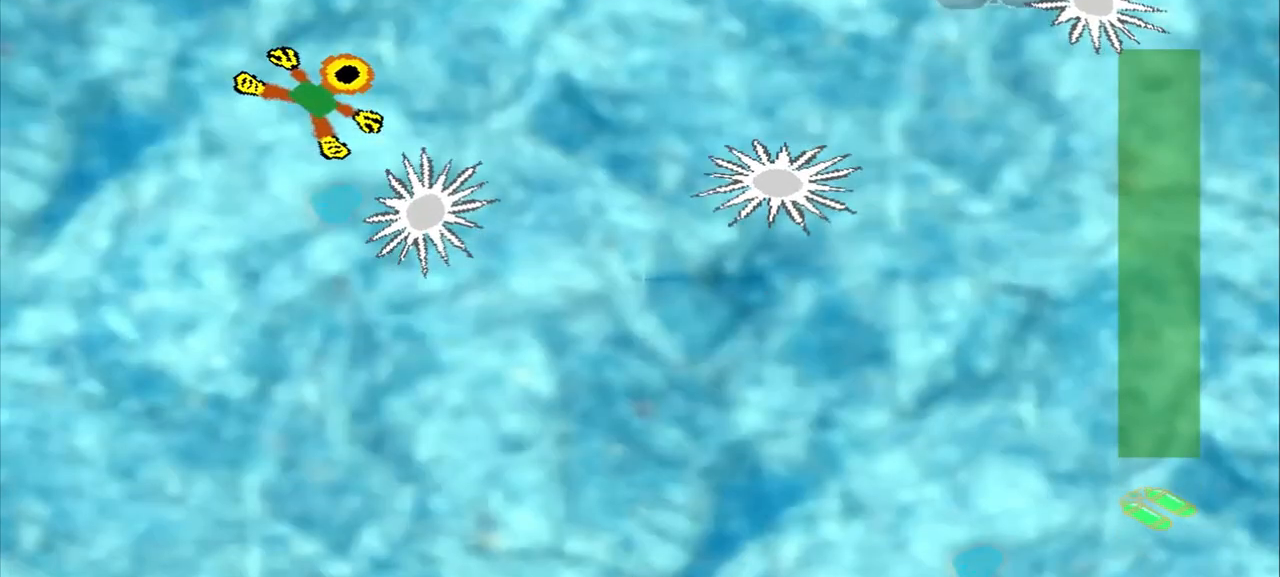
{"dt_ms": 1000, "buttons": [], "left_stick": "up-right"}
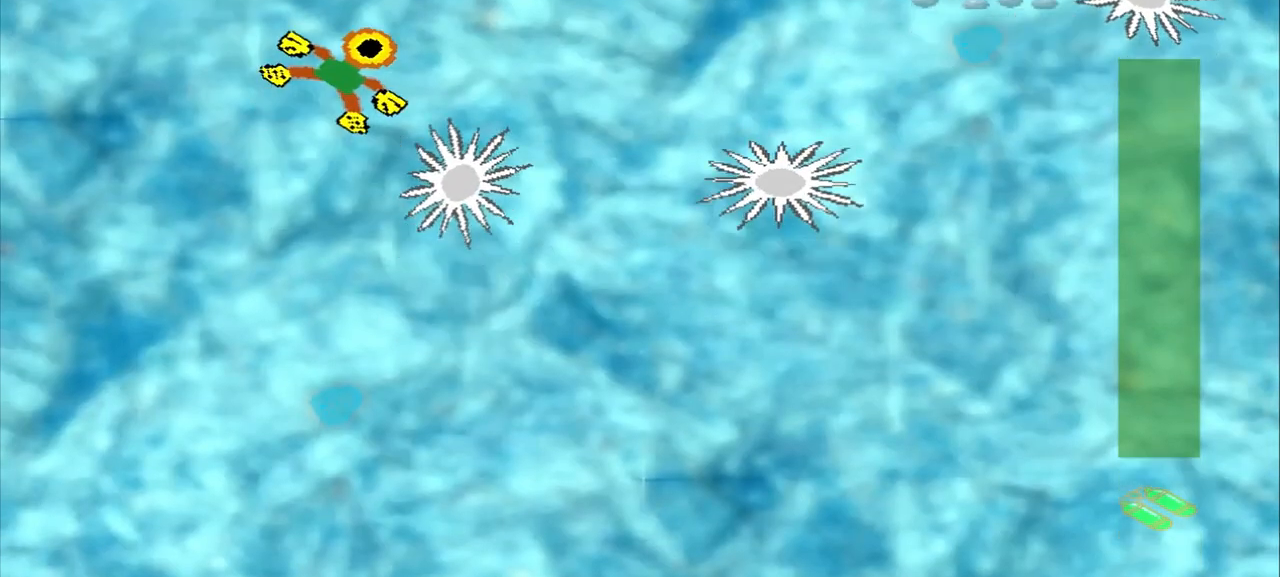
{"dt_ms": 500, "buttons": [], "left_stick": "up-right", "events": []}
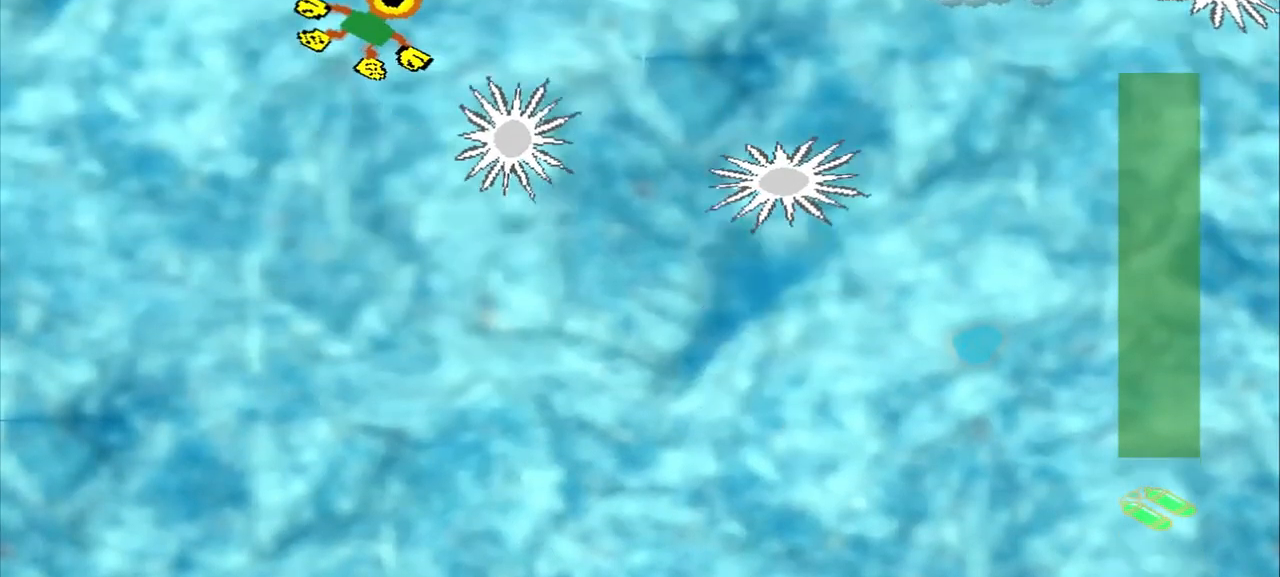
{"dt_ms": 1000, "buttons": [], "left_stick": "down"}
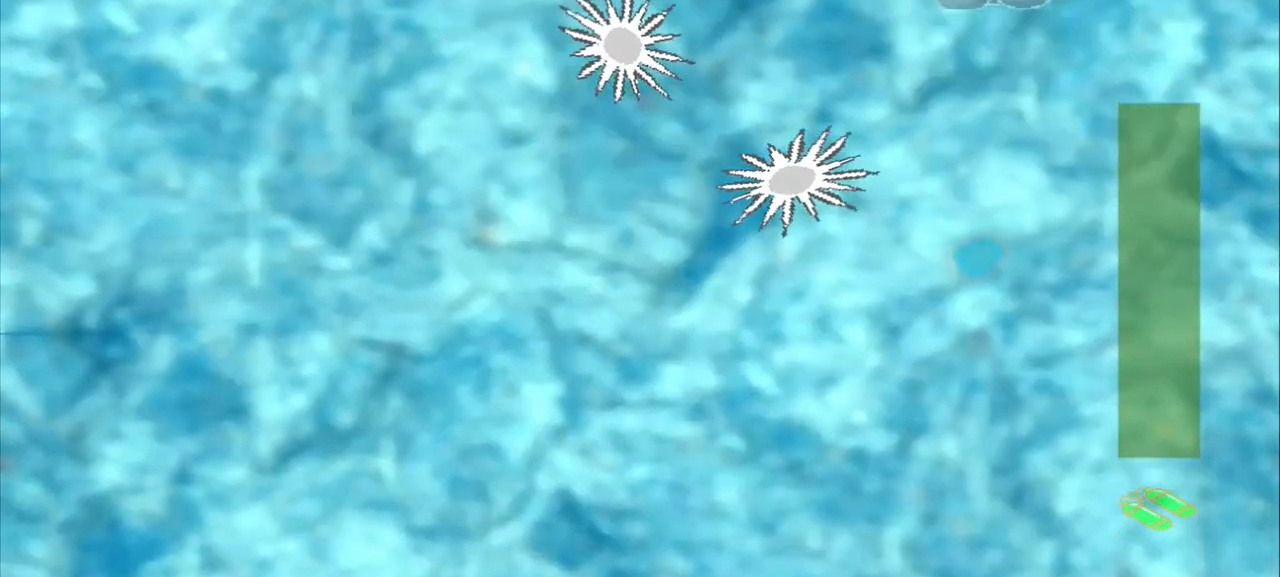
{"dt_ms": 500, "buttons": [], "left_stick": "down-right", "events": [[167, "left_stick", "down-right"]]}
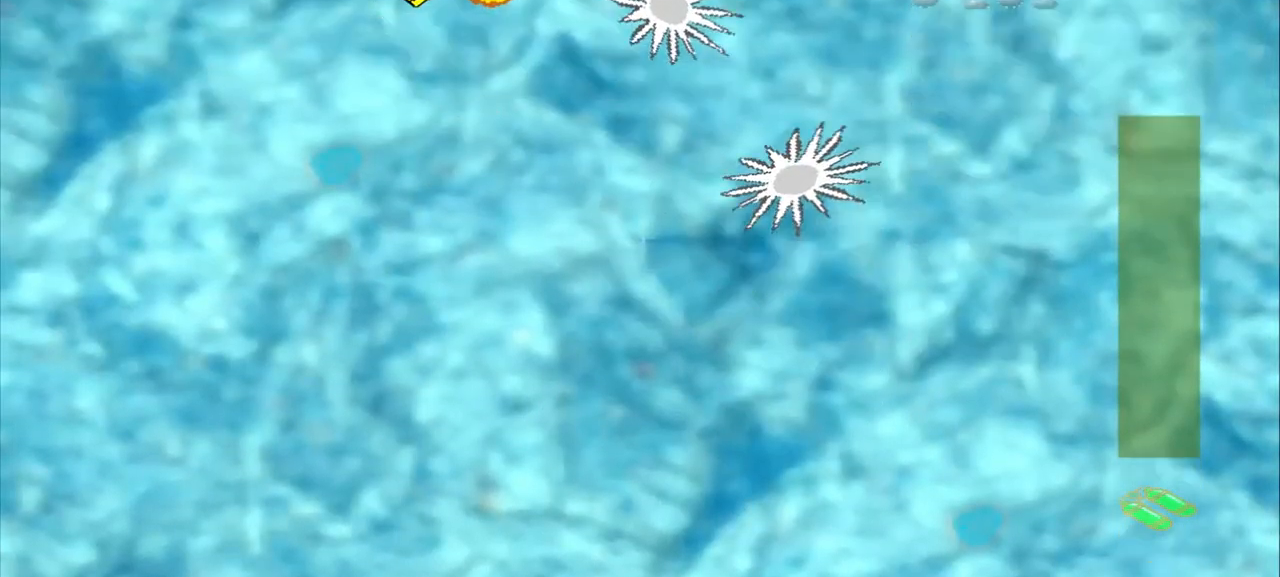
{"dt_ms": 500, "buttons": [], "left_stick": "down-right", "events": []}
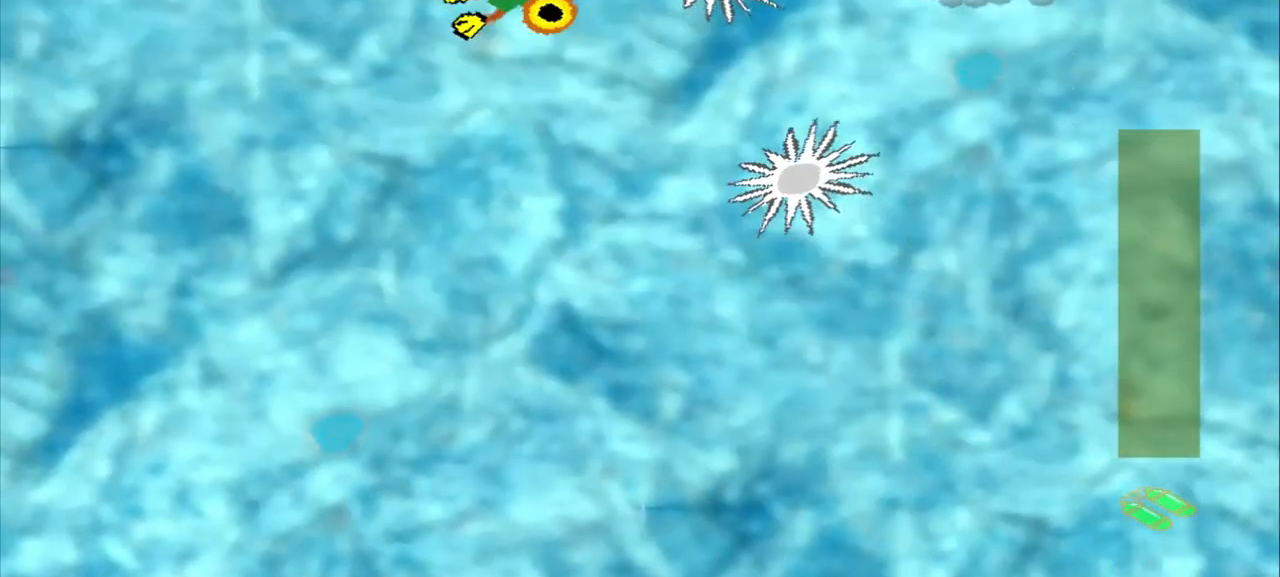
{"dt_ms": 500, "buttons": [], "left_stick": "down-right", "events": []}
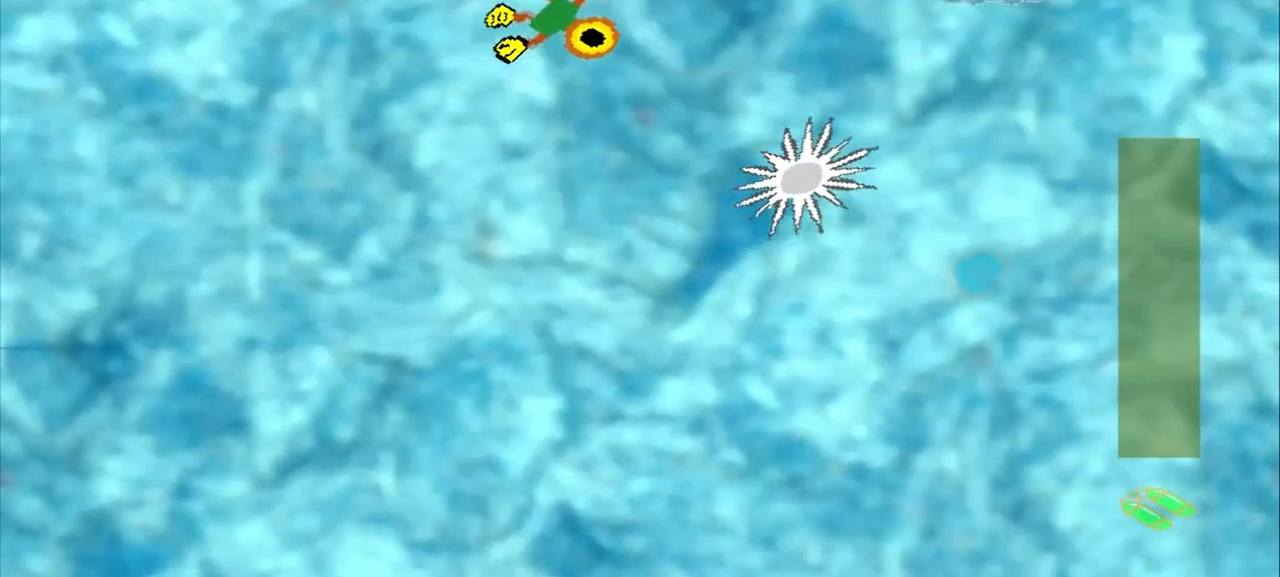
{"dt_ms": 1000, "buttons": [], "left_stick": "up-right"}
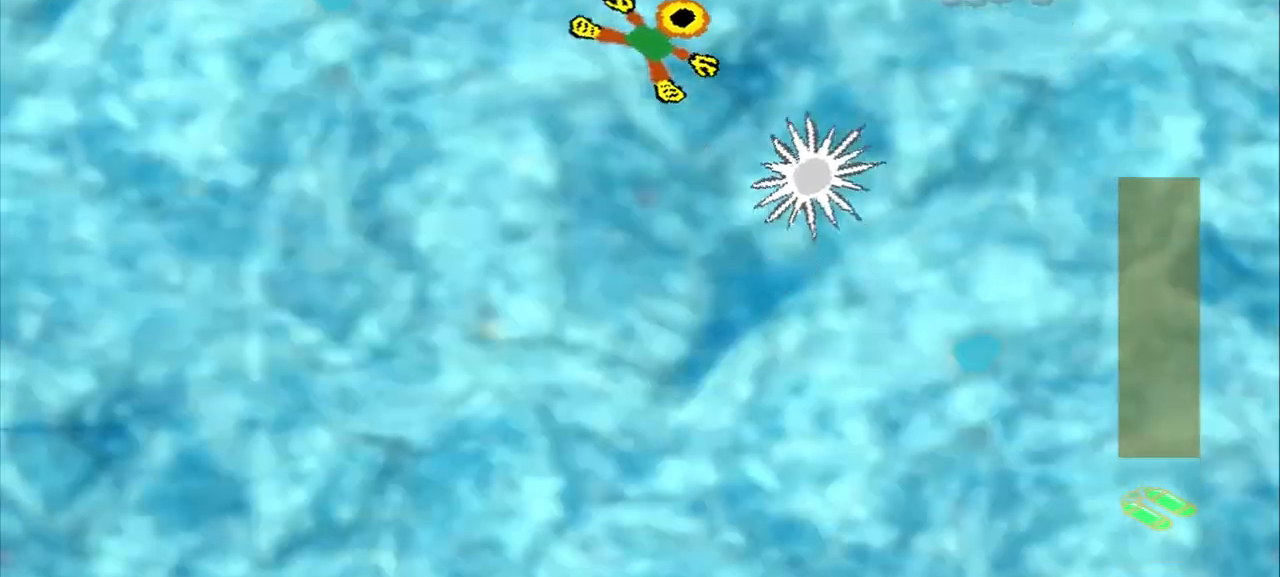
{"dt_ms": 500, "buttons": [], "left_stick": "up-right", "events": []}
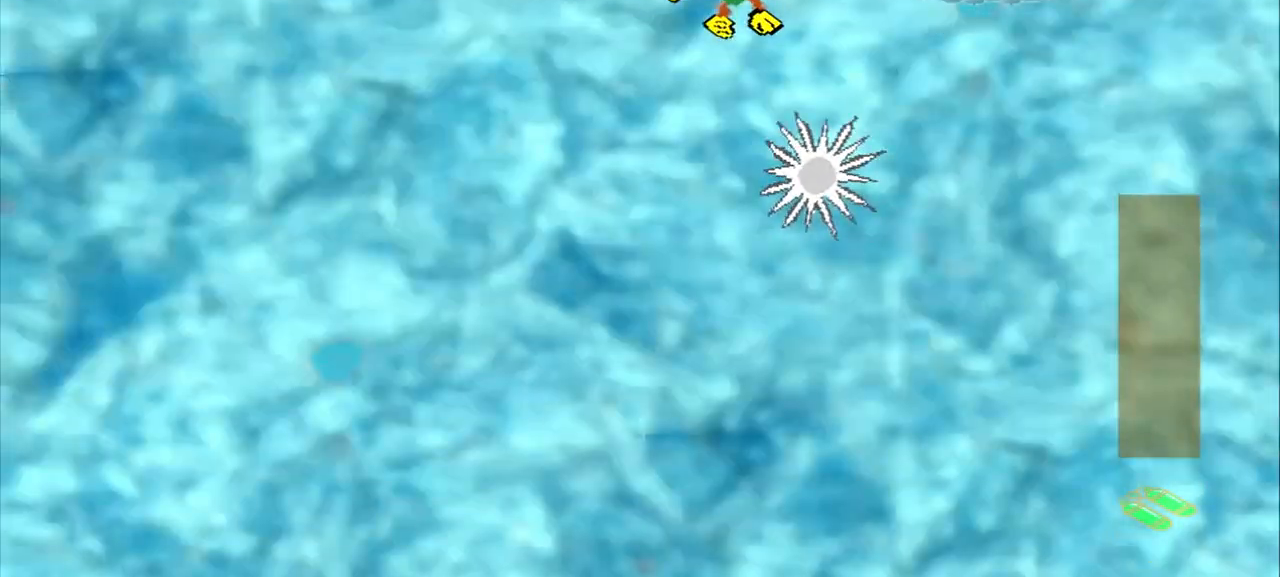
{"dt_ms": 500, "buttons": [], "left_stick": "right", "events": [[417, "left_stick", "right"]]}
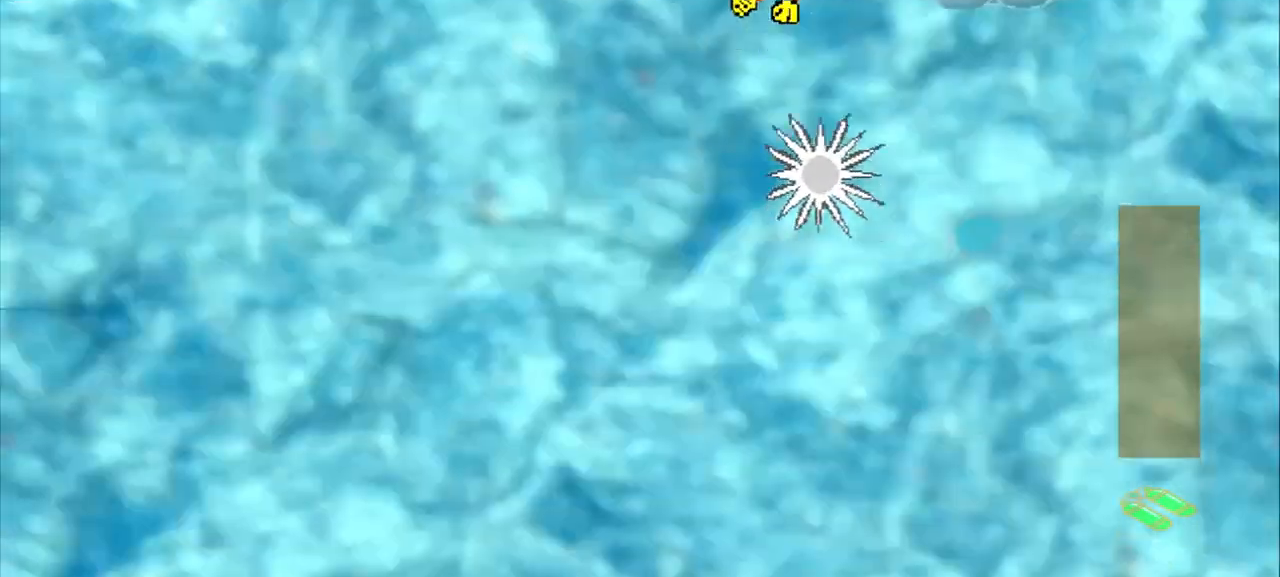
{"dt_ms": 500, "buttons": [], "left_stick": "down-left", "events": [[375, "left_stick", "center"], [500, "left_stick", "down-left"]]}
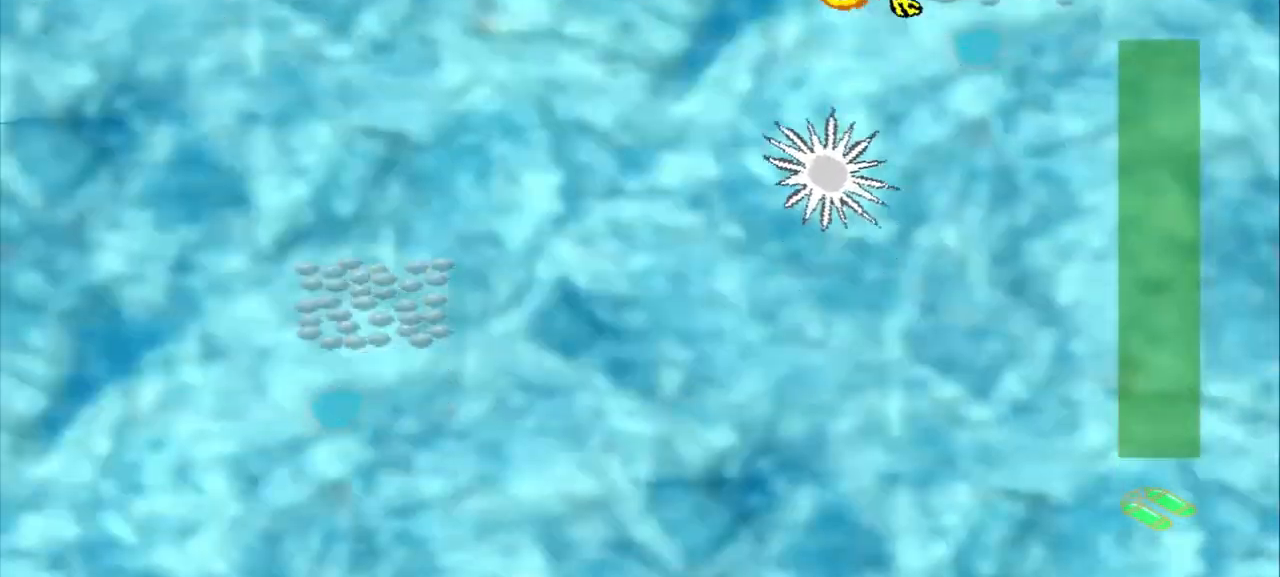
{"dt_ms": 500, "buttons": [], "left_stick": "down-left", "events": []}
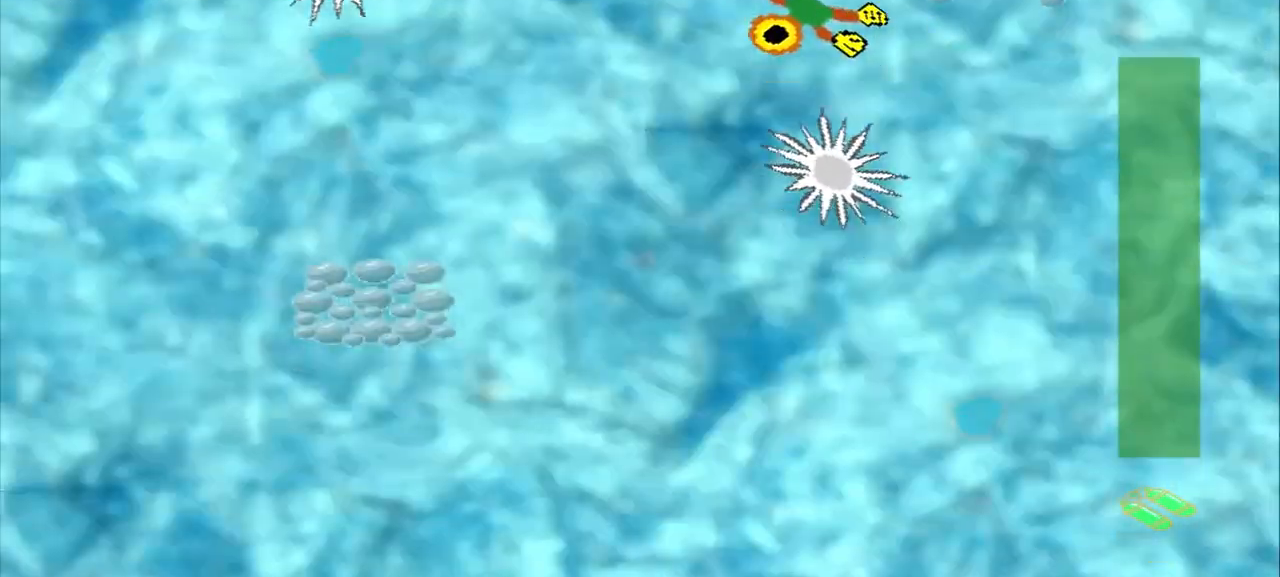
{"dt_ms": 500, "buttons": [], "left_stick": "down-left", "events": []}
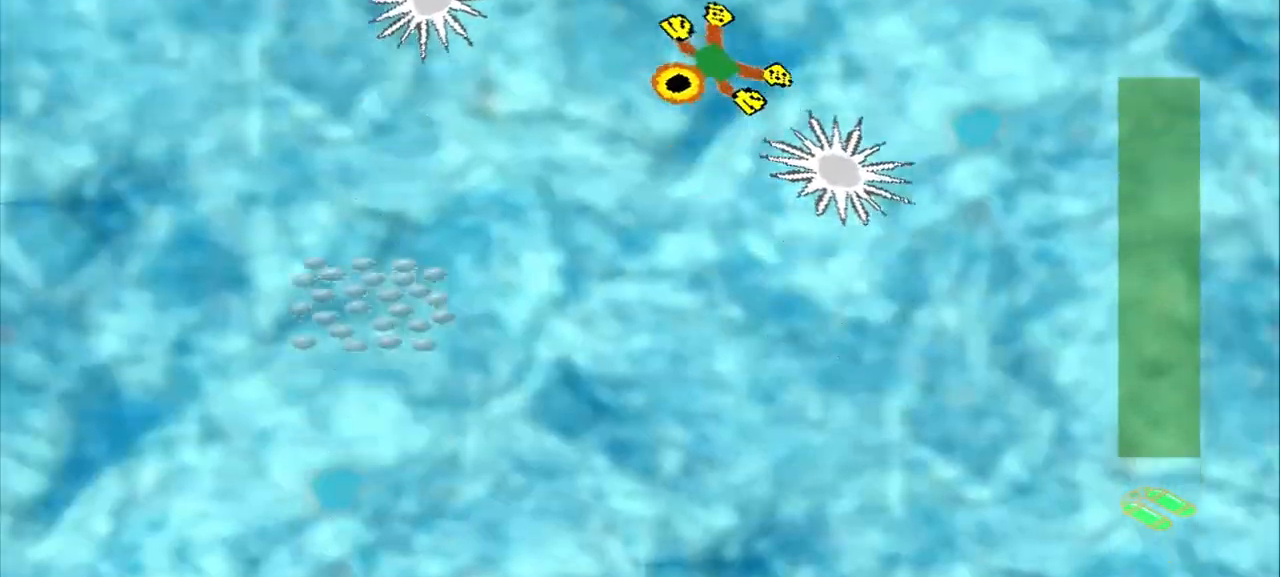
{"dt_ms": 500, "buttons": [], "left_stick": "down-left", "events": []}
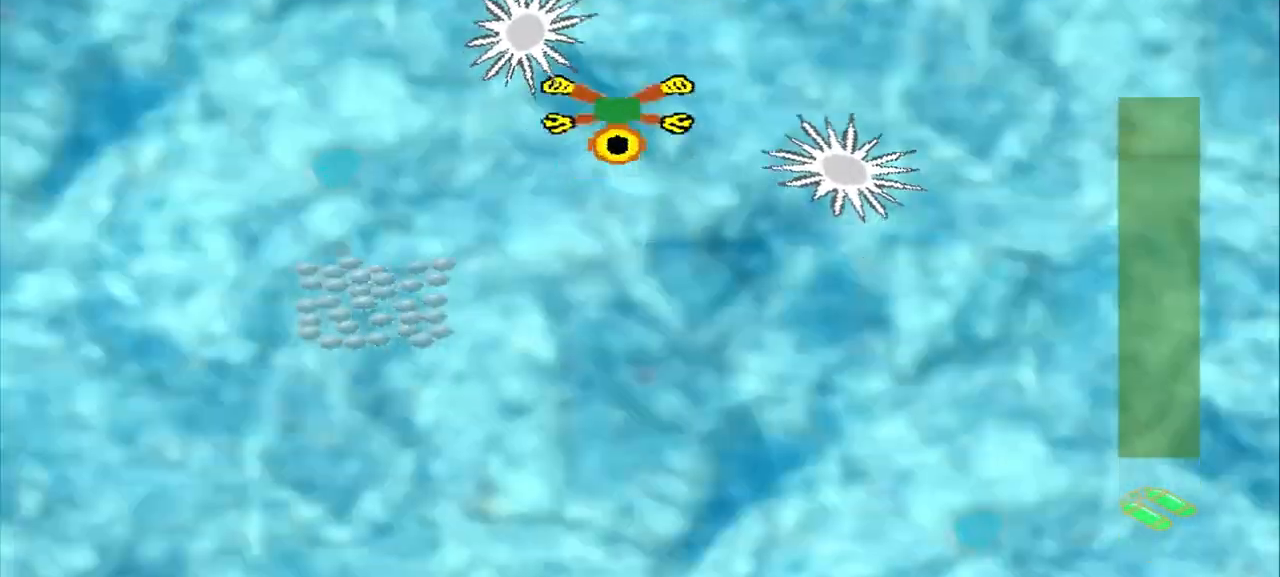
{"dt_ms": 500, "buttons": [], "left_stick": "down-left"}
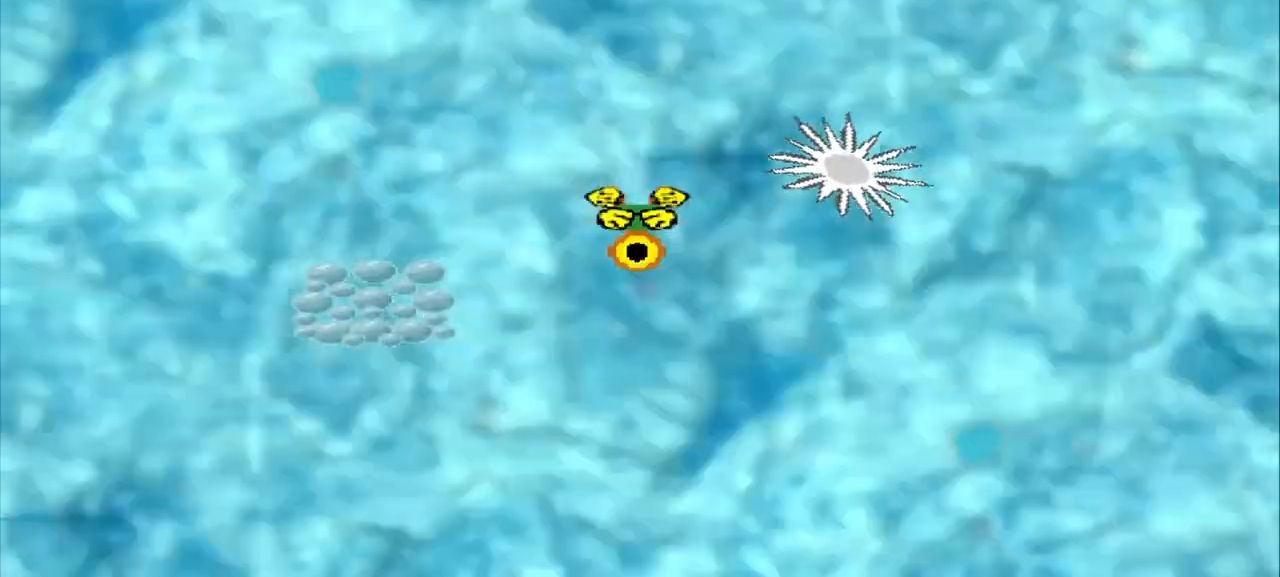
{"dt_ms": 500, "buttons": [], "left_stick": "down-left"}
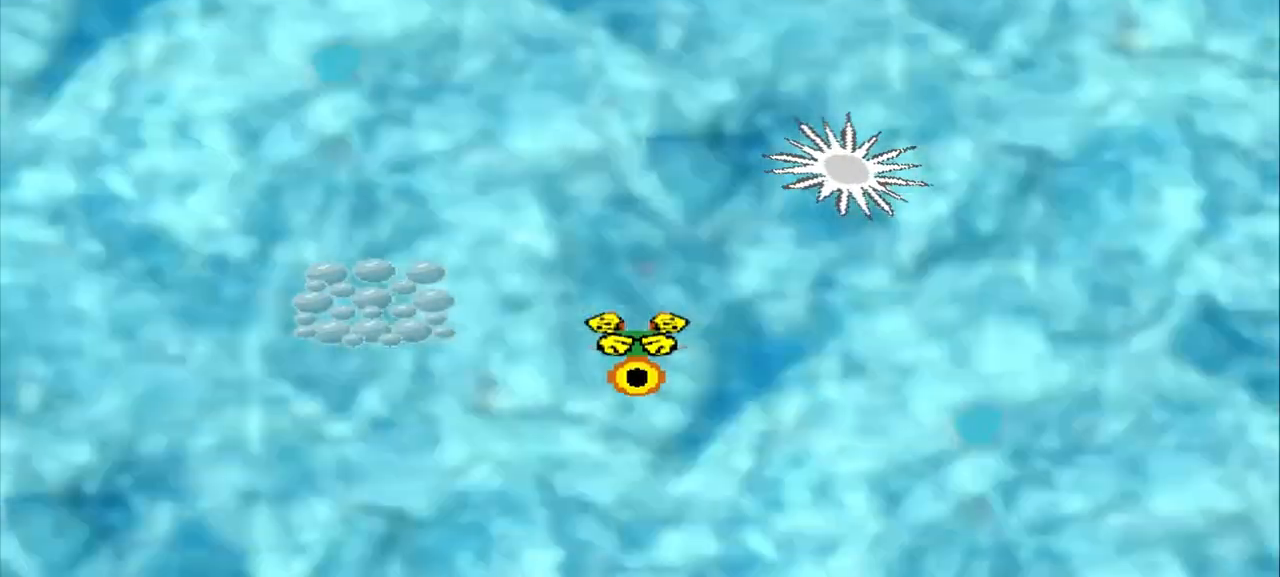
{"dt_ms": 500, "buttons": [], "left_stick": "down-left", "events": []}
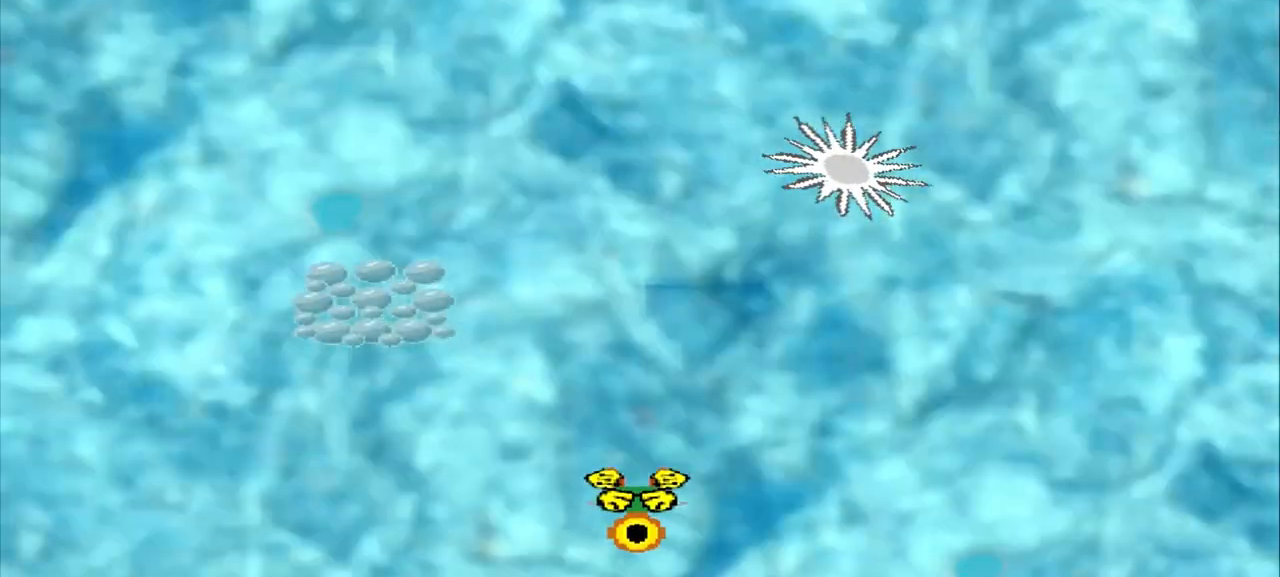
{"dt_ms": 500, "buttons": [], "left_stick": "down-left", "events": []}